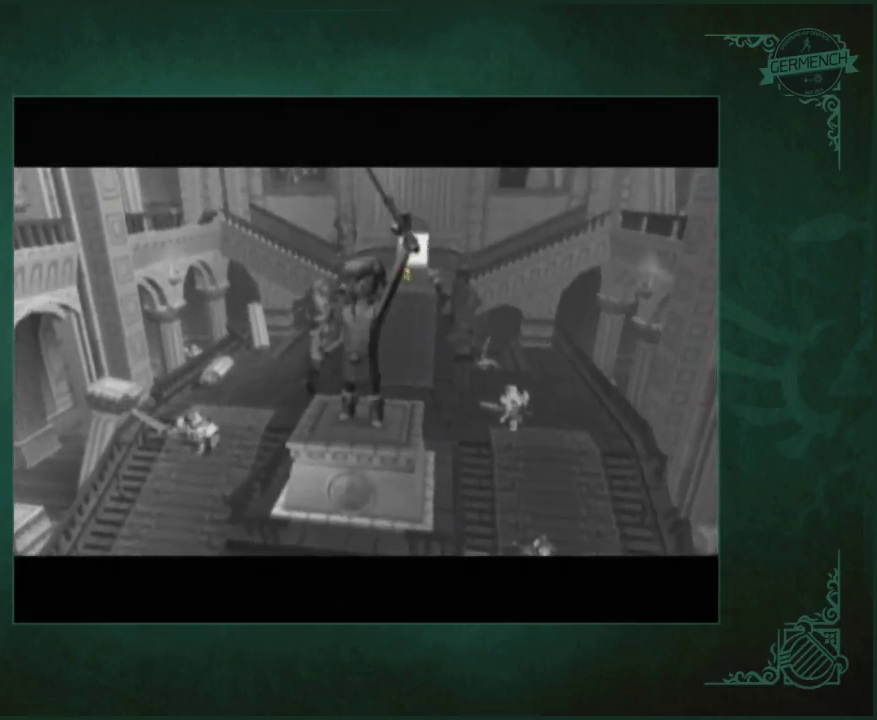
Gameplay with a controller (Nintendo layout); each line is a JSON object with the inputs held at the frame after it. "events" lists button and stick changes between this image and that frame as [ms after this image, input, new state], when the widget could be followed in between. Not read: L3 R3.
{"buttons": [], "left_stick": "right", "right_stick": "center", "events": [[417, "left_stick", "right"]]}
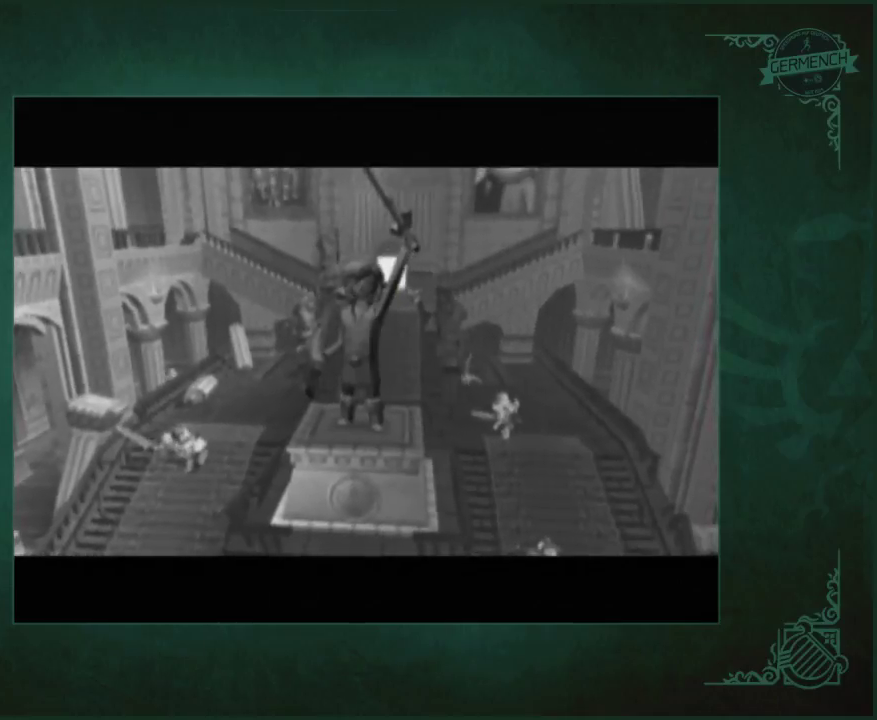
{"buttons": [], "left_stick": "right", "right_stick": "center", "events": []}
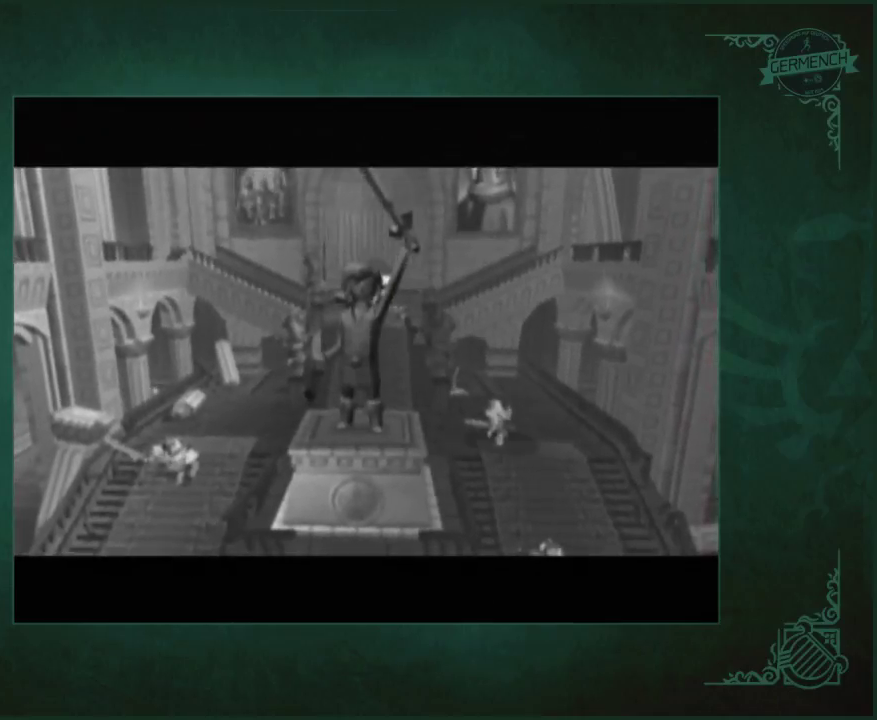
{"buttons": [], "left_stick": "right", "right_stick": "center", "events": []}
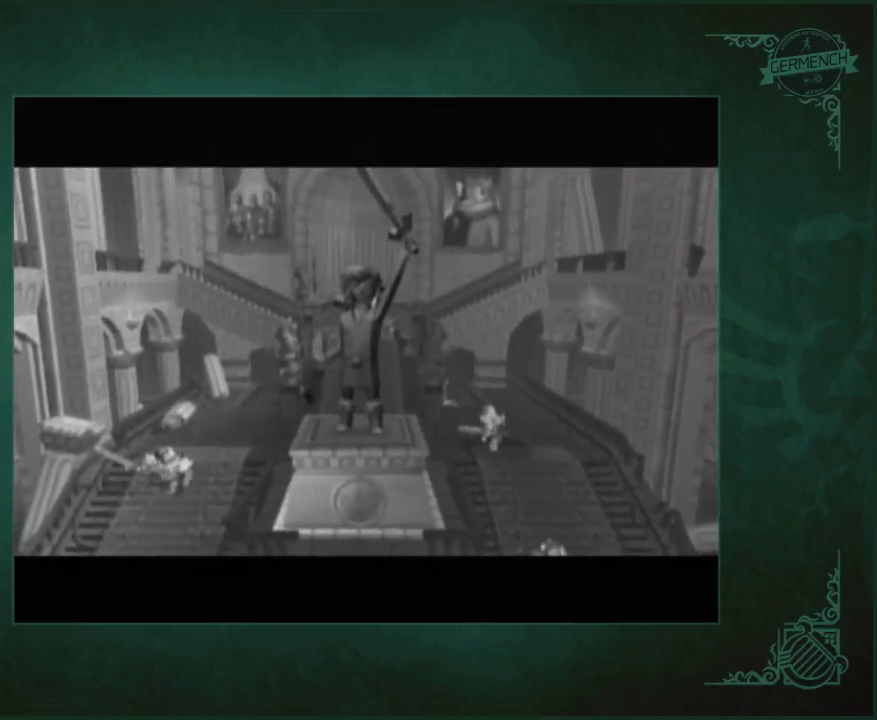
{"buttons": [], "left_stick": "right", "right_stick": "center", "events": []}
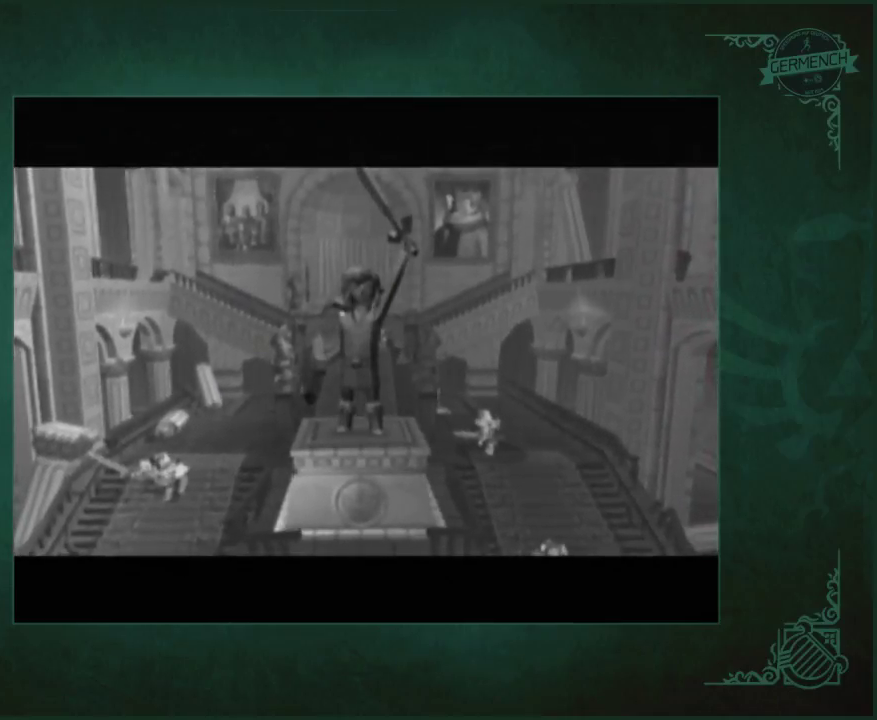
{"buttons": [], "left_stick": "right", "right_stick": "center", "events": []}
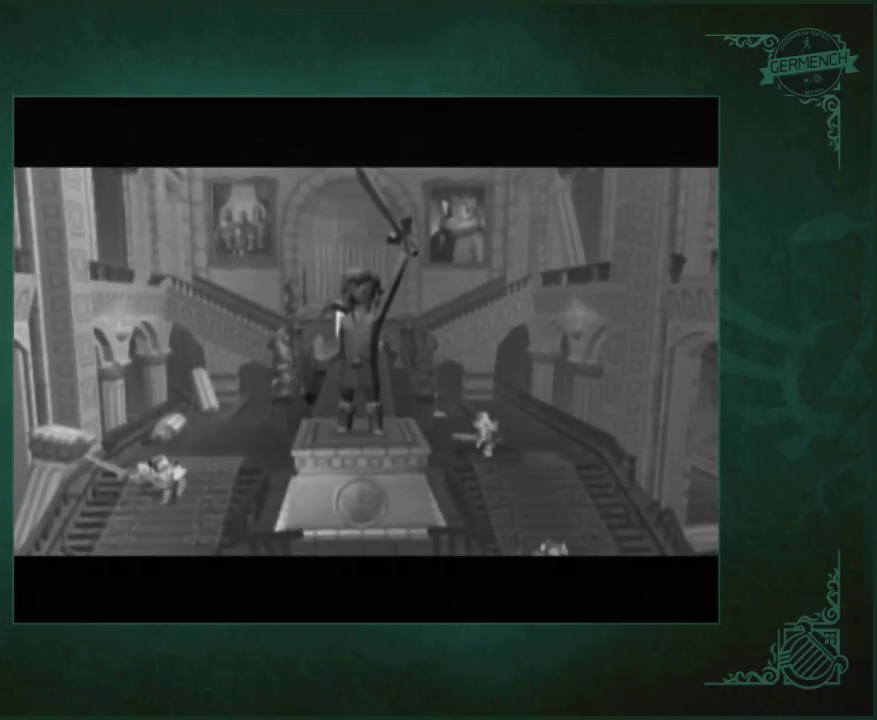
{"buttons": [], "left_stick": "right", "right_stick": "center", "events": []}
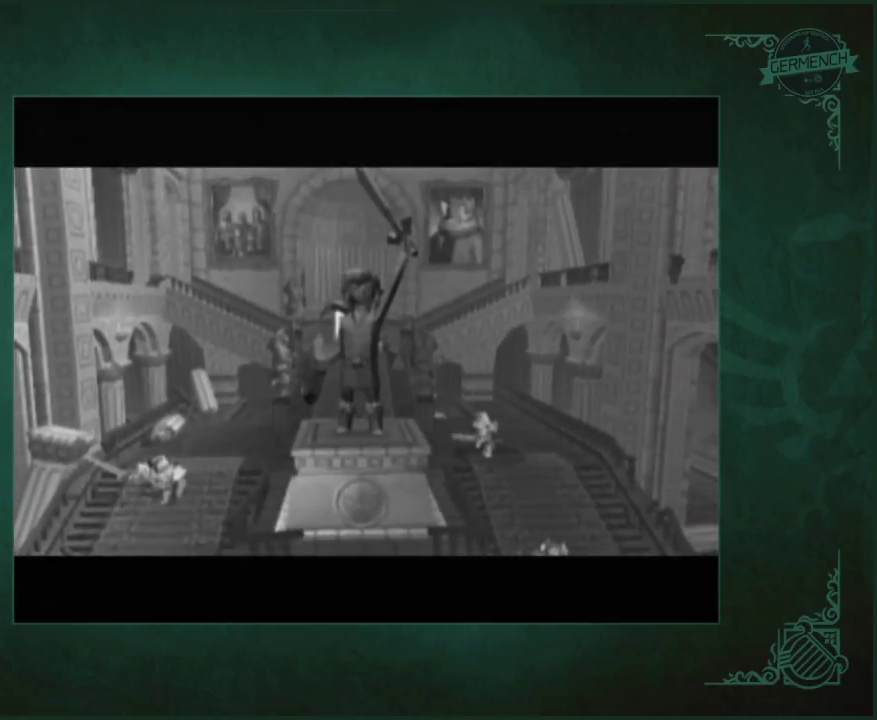
{"buttons": [], "left_stick": "right", "right_stick": "center", "events": []}
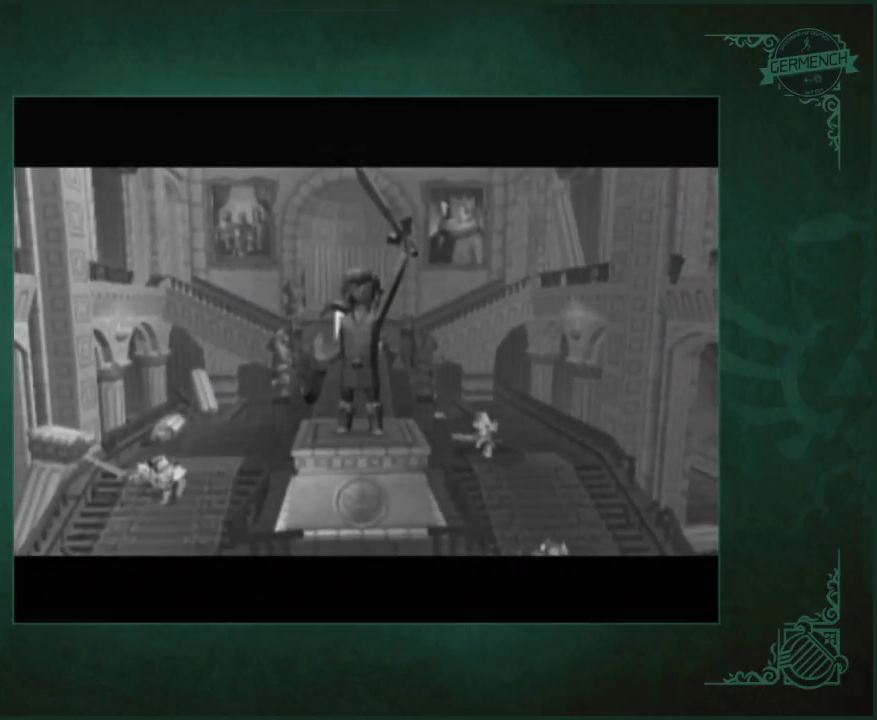
{"buttons": ["A", "X"], "left_stick": "up-right", "right_stick": "center", "events": [[283, "left_stick", "up-right"], [450, "A", "down"], [450, "X", "down"]]}
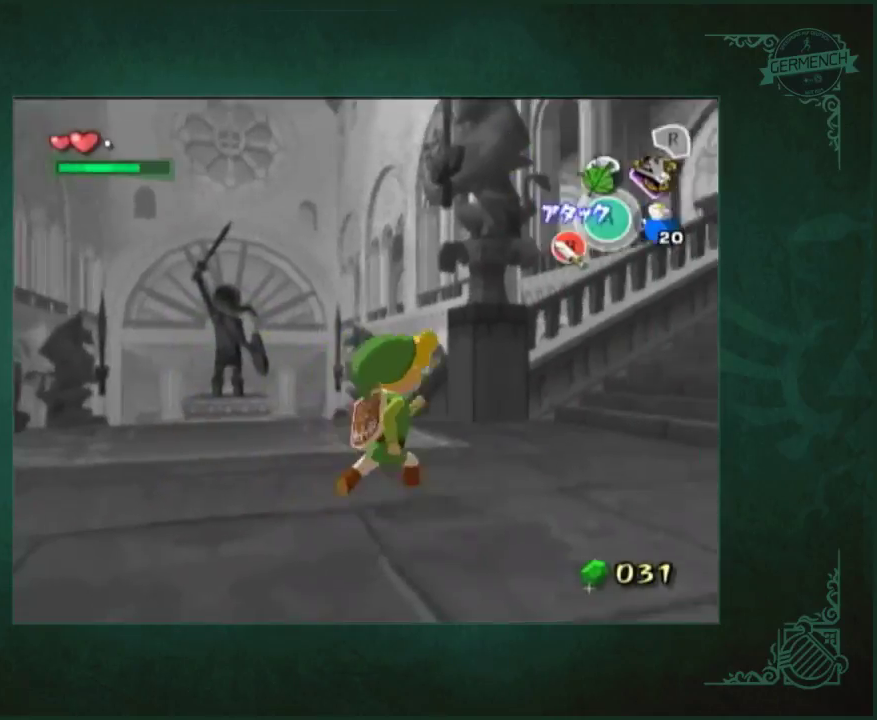
{"buttons": ["A", "X"], "left_stick": "up-right", "right_stick": "center", "events": [[50, "A", "up"], [50, "X", "up"], [483, "A", "down"], [483, "X", "down"]]}
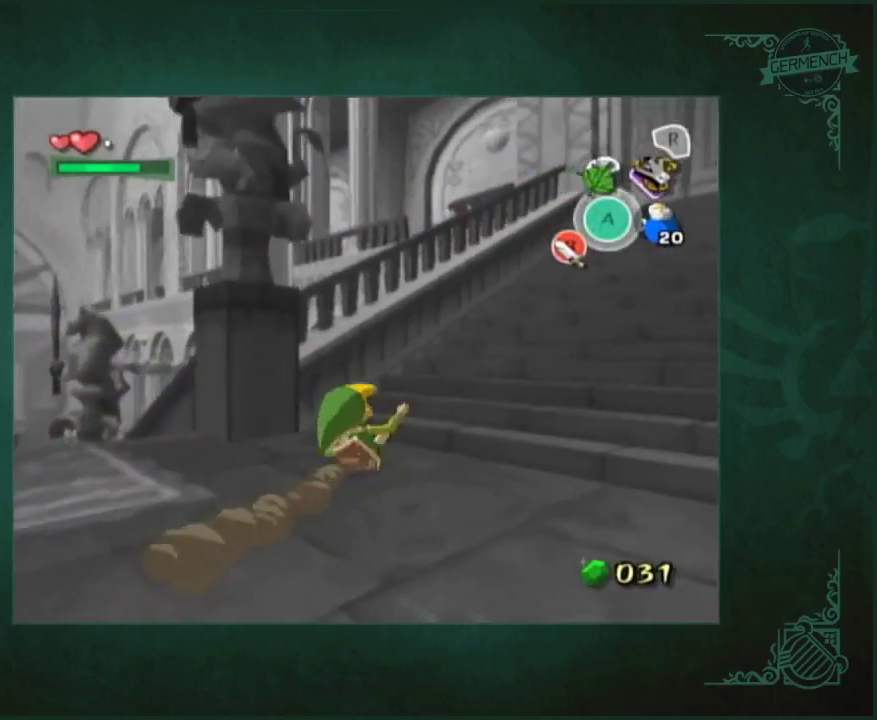
{"buttons": [], "left_stick": "up-left", "right_stick": "center", "events": [[50, "A", "up"], [50, "X", "up"], [250, "left_stick", "up"], [450, "left_stick", "up-left"]]}
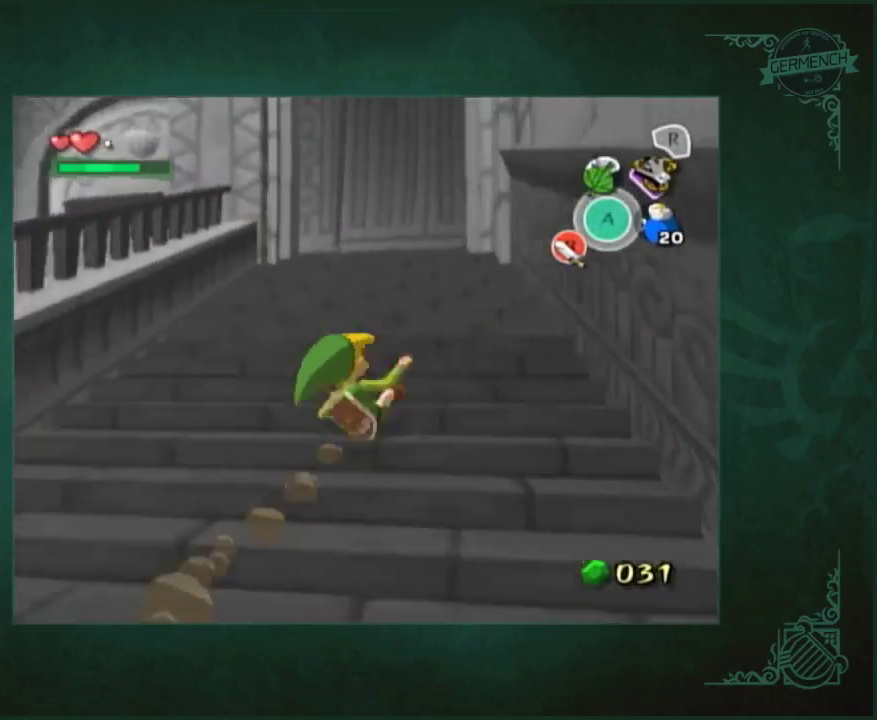
{"buttons": [], "left_stick": "up", "right_stick": "center", "events": [[17, "A", "down"], [17, "X", "down"], [50, "left_stick", "up"], [117, "A", "up"], [117, "X", "up"], [217, "right_stick", "down-right"], [317, "right_stick", "right"], [483, "right_stick", "center"]]}
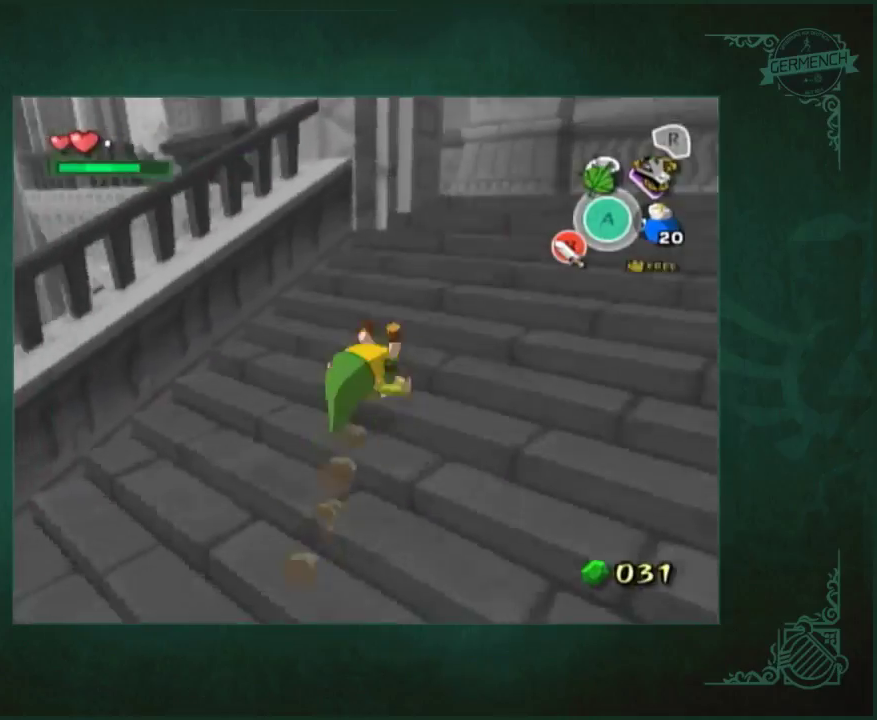
{"buttons": ["L1"], "left_stick": "down-right", "right_stick": "center", "events": [[283, "left_stick", "left"], [383, "L1", "down"], [417, "left_stick", "down-right"]]}
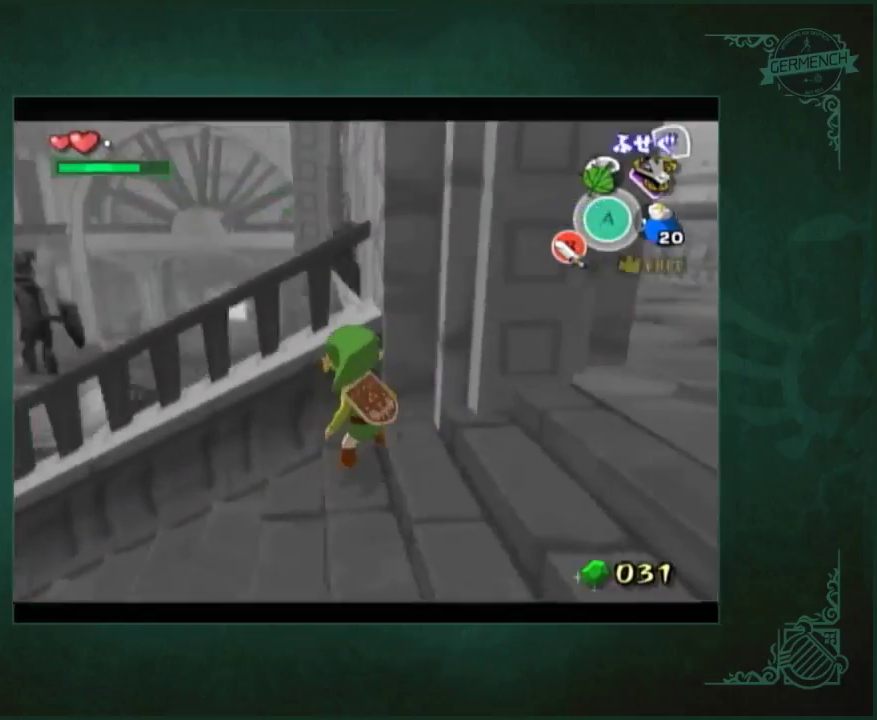
{"buttons": ["L1"], "left_stick": "right", "right_stick": "center", "events": [[150, "left_stick", "center"], [317, "left_stick", "down-right"], [450, "left_stick", "right"]]}
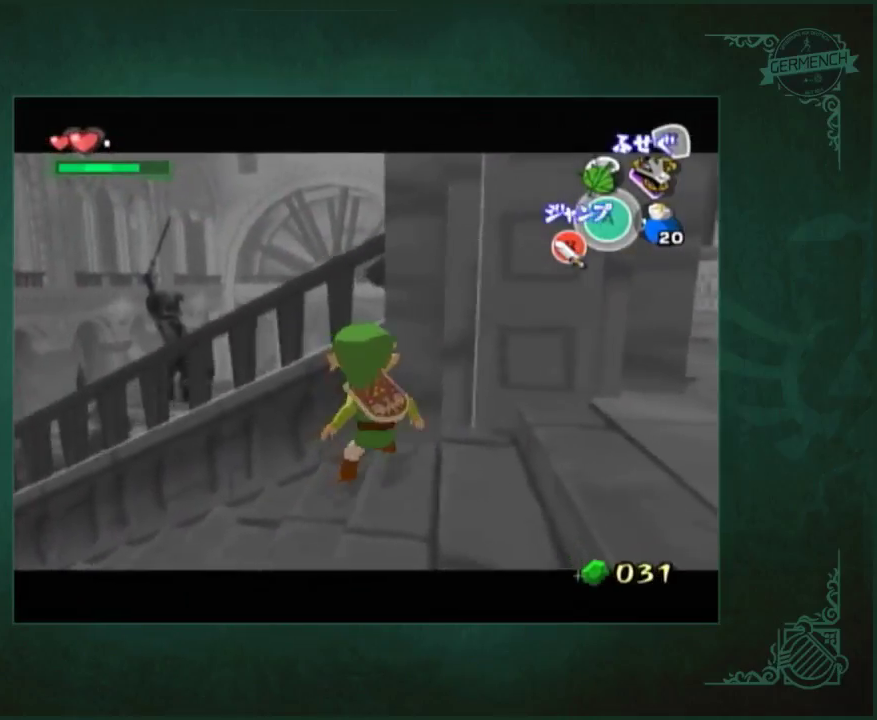
{"buttons": [], "left_stick": "up", "right_stick": "center", "events": [[50, "left_stick", "center"], [117, "L1", "up"], [183, "left_stick", "up"]]}
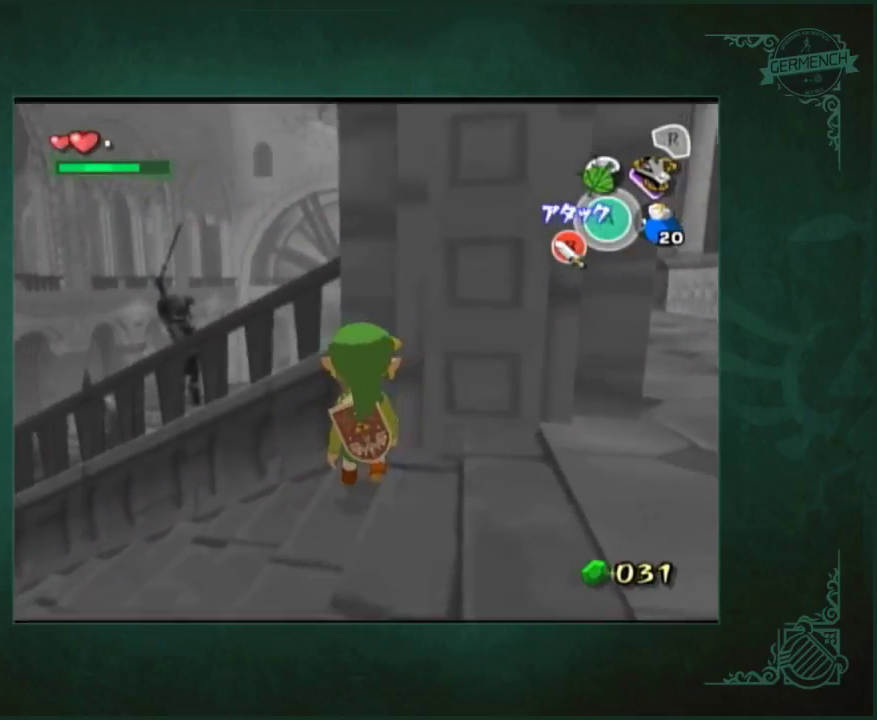
{"buttons": [], "left_stick": "up-right", "right_stick": "center", "events": [[50, "left_stick", "up-right"]]}
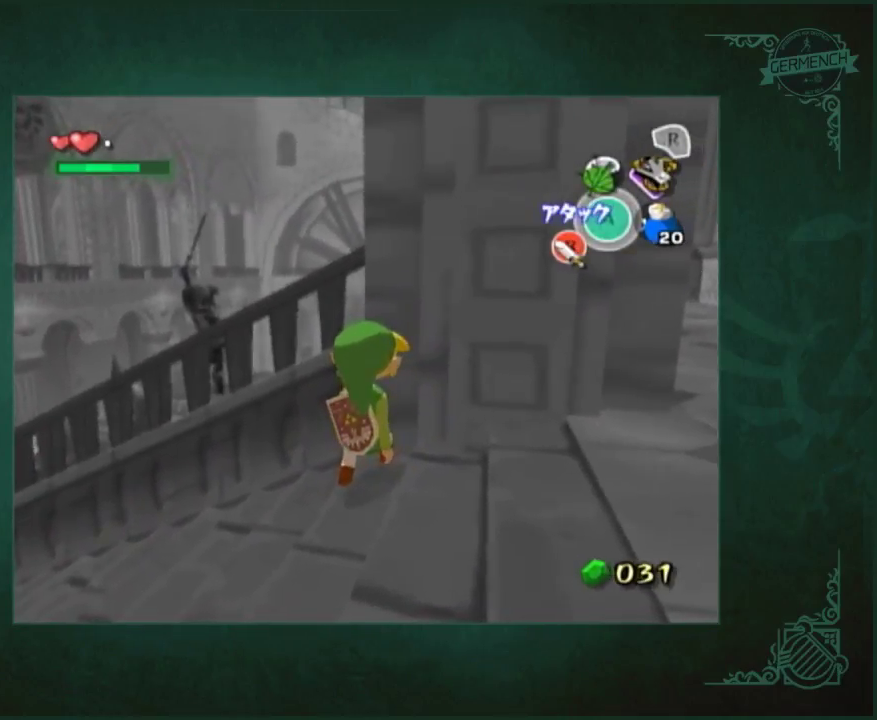
{"buttons": [], "left_stick": "up-right", "right_stick": "center", "events": []}
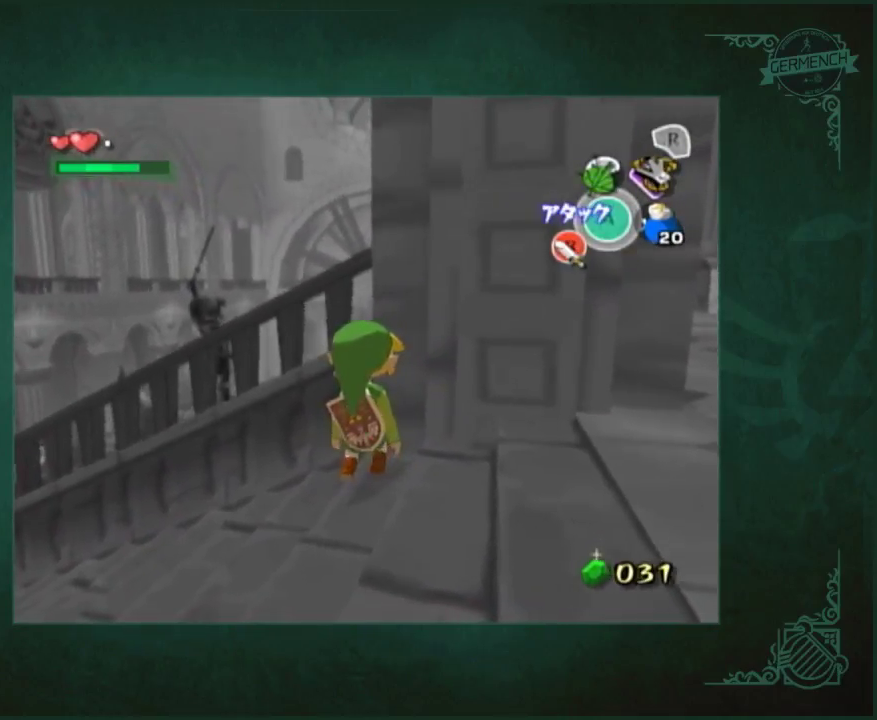
{"buttons": [], "left_stick": "up-right", "right_stick": "center", "events": []}
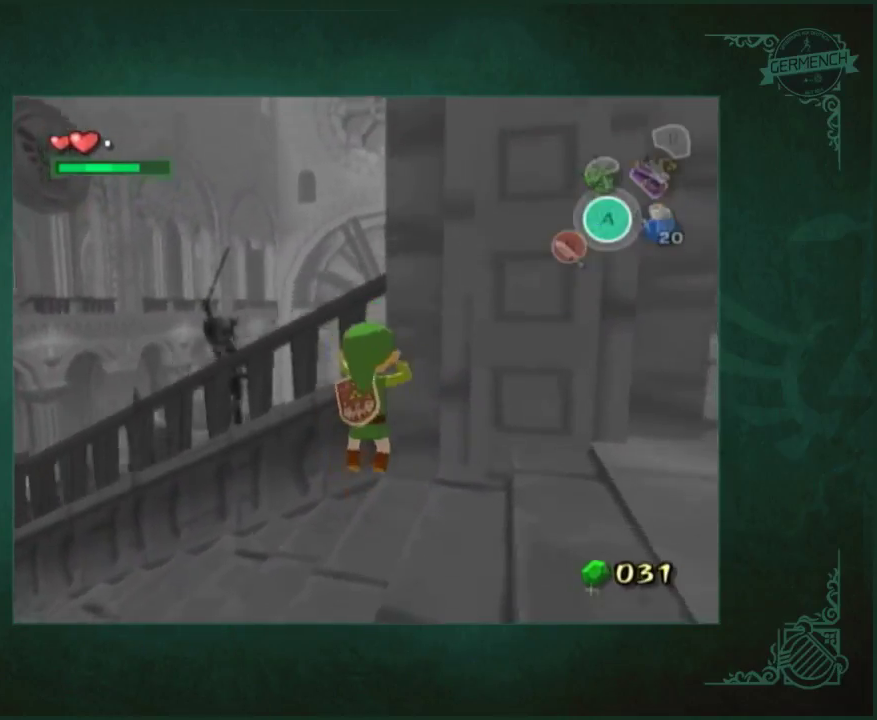
{"buttons": [], "left_stick": "up-right", "right_stick": "center", "events": [[83, "L1", "down"], [150, "left_stick", "center"], [183, "L1", "up"], [250, "left_stick", "up-right"]]}
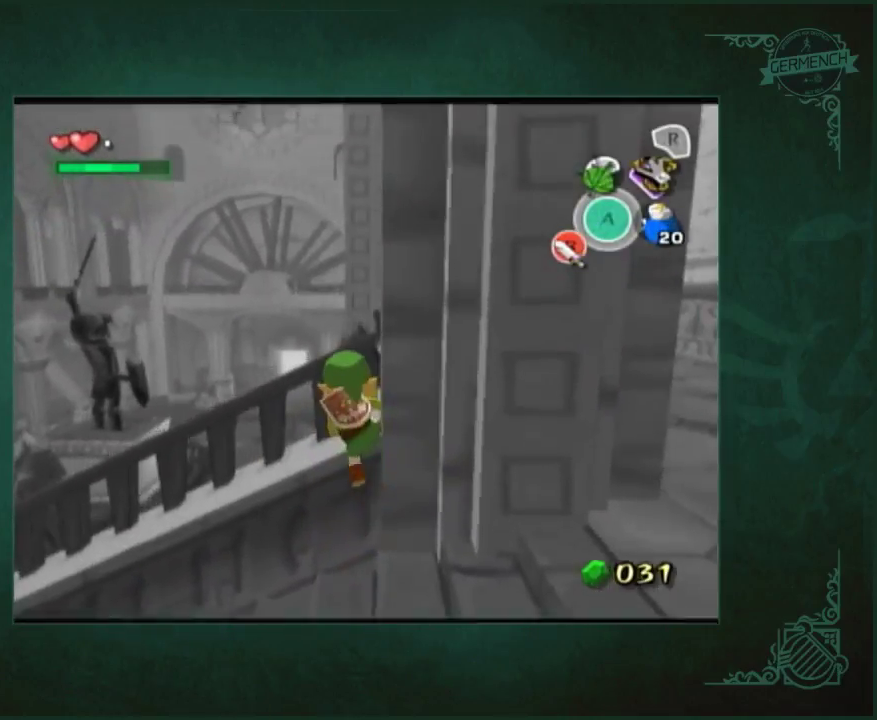
{"buttons": ["A", "X"], "left_stick": "up-right", "right_stick": "center", "events": [[417, "A", "down"], [417, "X", "down"]]}
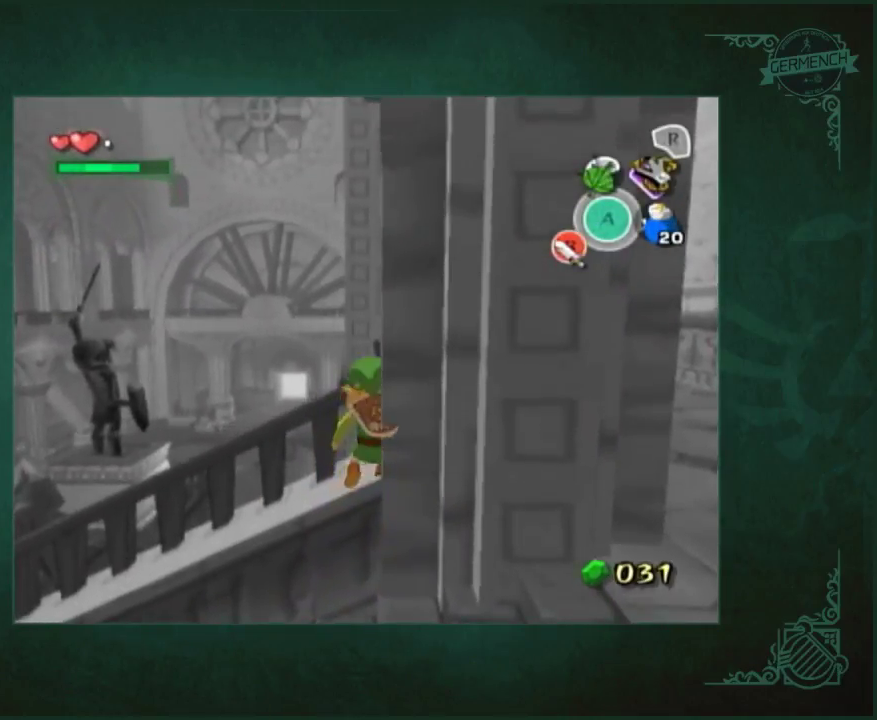
{"buttons": [], "left_stick": "up-left", "right_stick": "center", "events": [[50, "A", "up"], [50, "X", "up"], [83, "left_stick", "center"], [450, "left_stick", "up-left"]]}
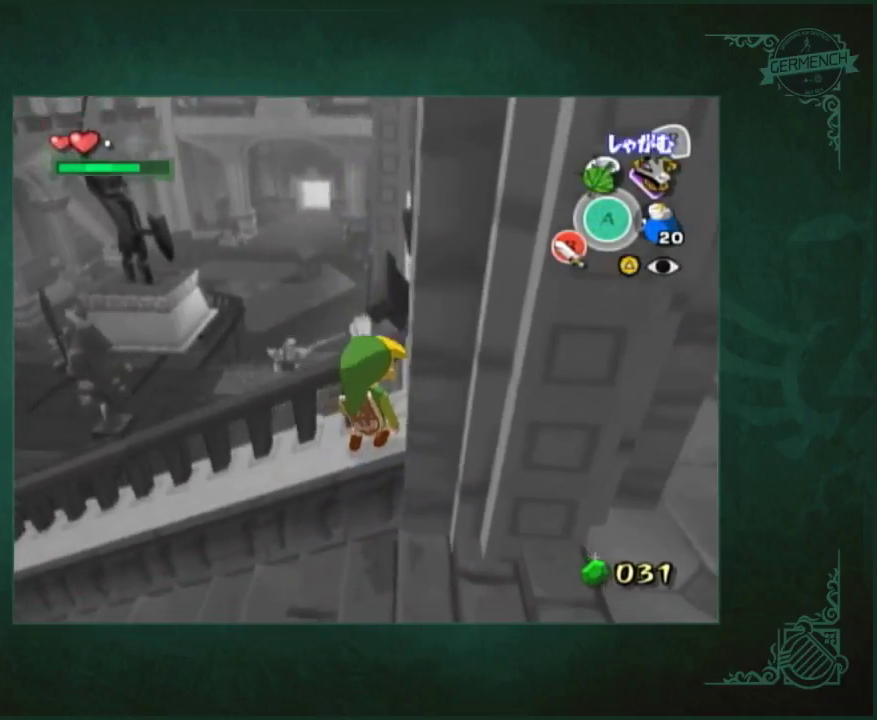
{"buttons": ["L1"], "left_stick": "down", "right_stick": "center", "events": [[67, "L1", "down"], [67, "left_stick", "center"], [150, "left_stick", "down"]]}
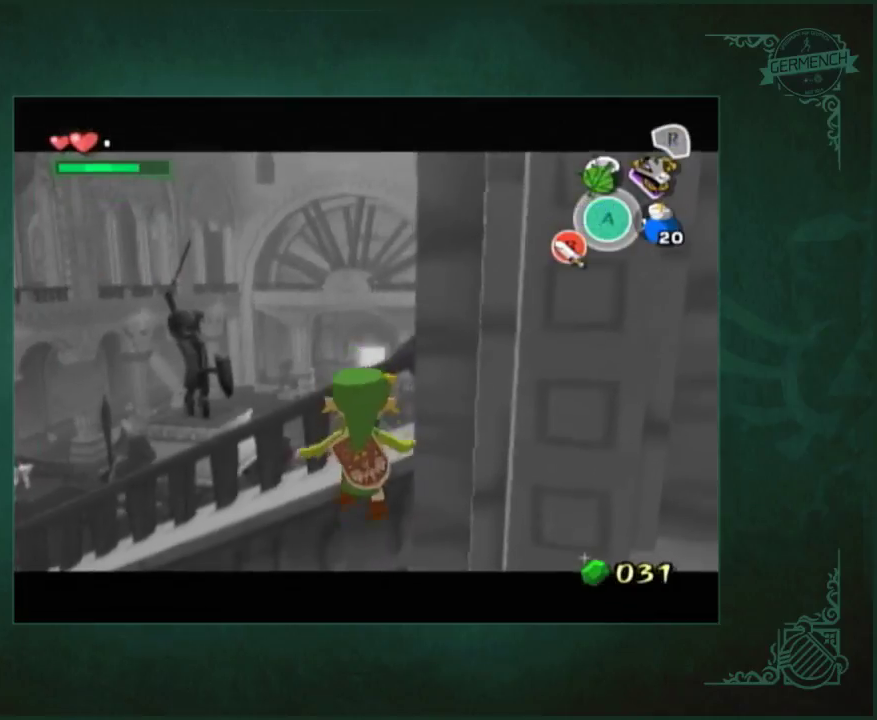
{"buttons": ["L1"], "left_stick": "right", "right_stick": "center", "events": [[50, "left_stick", "down-right"], [467, "left_stick", "right"]]}
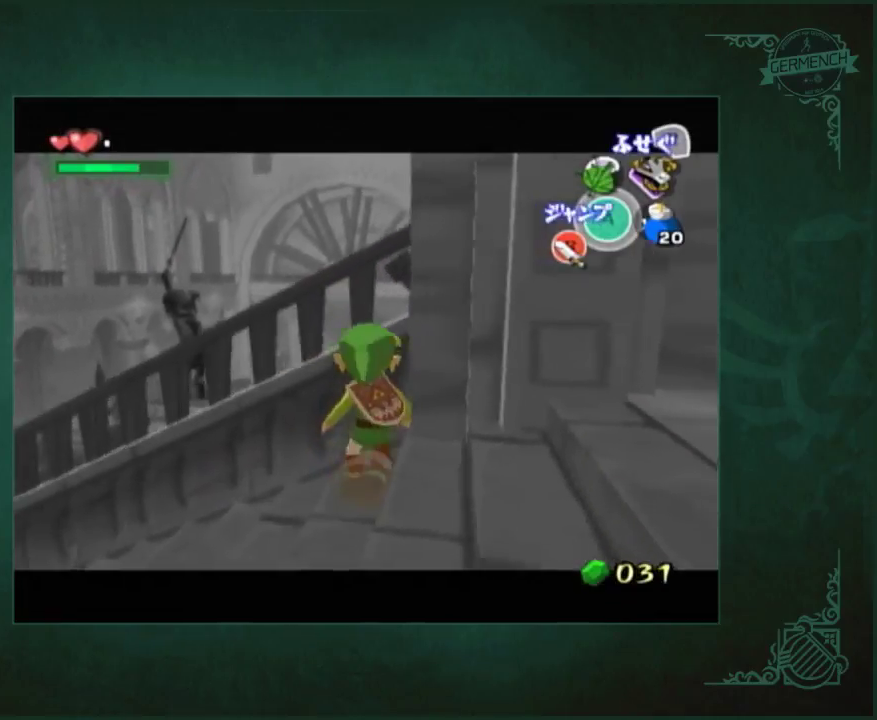
{"buttons": ["L1"], "left_stick": "center", "right_stick": "center", "events": [[33, "left_stick", "center"], [133, "left_stick", "down-right"], [433, "left_stick", "center"]]}
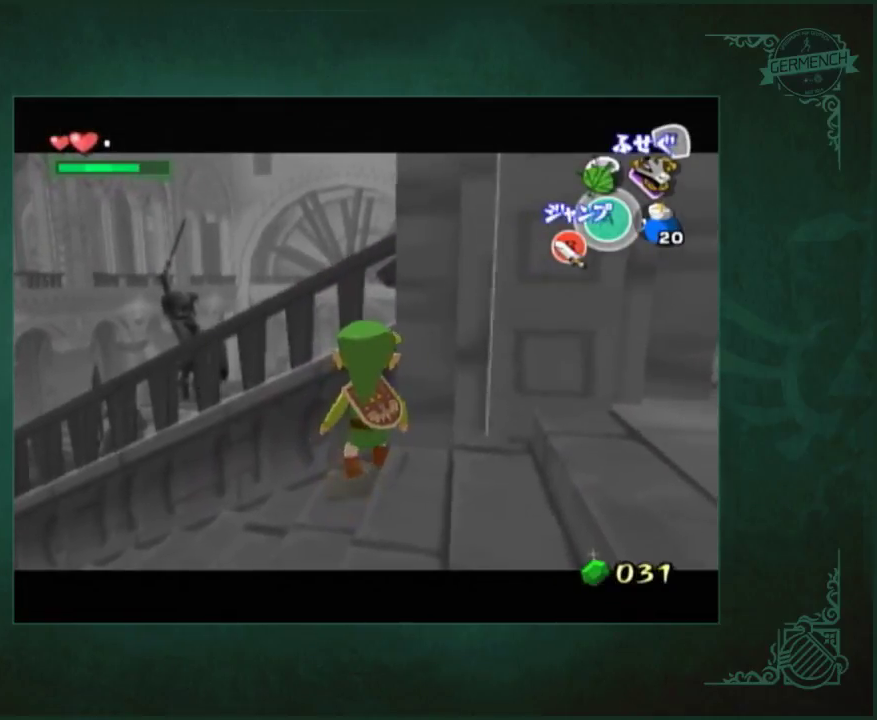
{"buttons": [], "left_stick": "up", "right_stick": "center", "events": [[100, "left_stick", "down-right"], [200, "left_stick", "right"], [300, "left_stick", "center"], [400, "L1", "up"], [433, "left_stick", "up"]]}
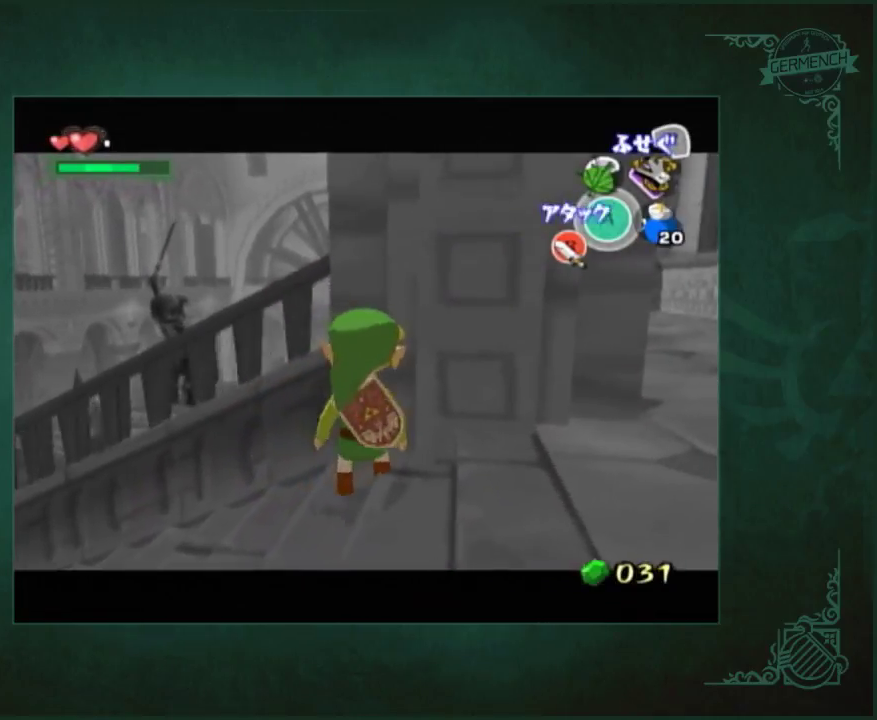
{"buttons": [], "left_stick": "up", "right_stick": "center", "events": [[267, "left_stick", "up-right"], [433, "left_stick", "up"]]}
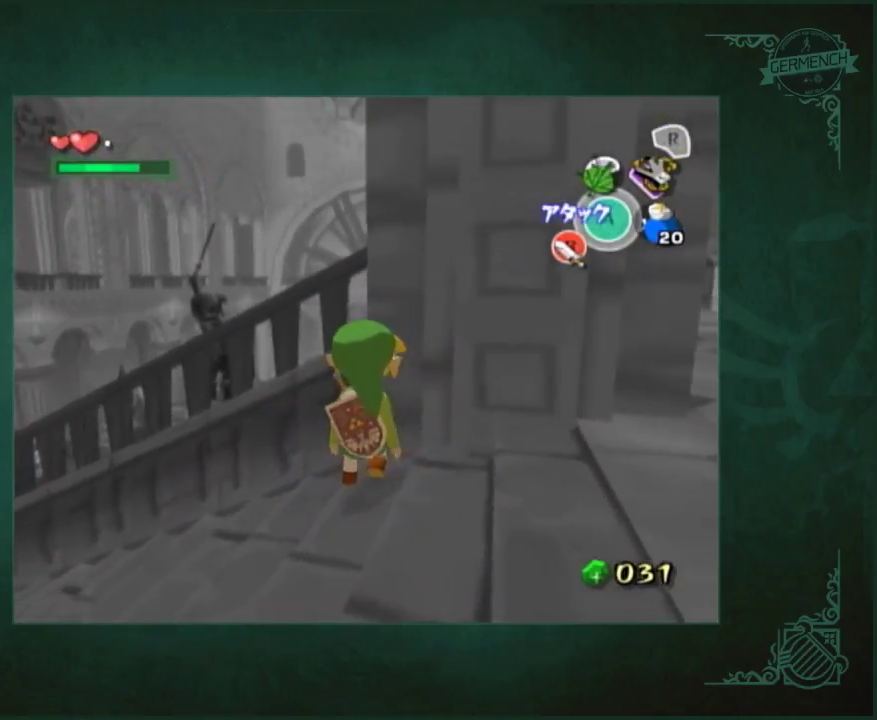
{"buttons": [], "left_stick": "up", "right_stick": "center", "events": []}
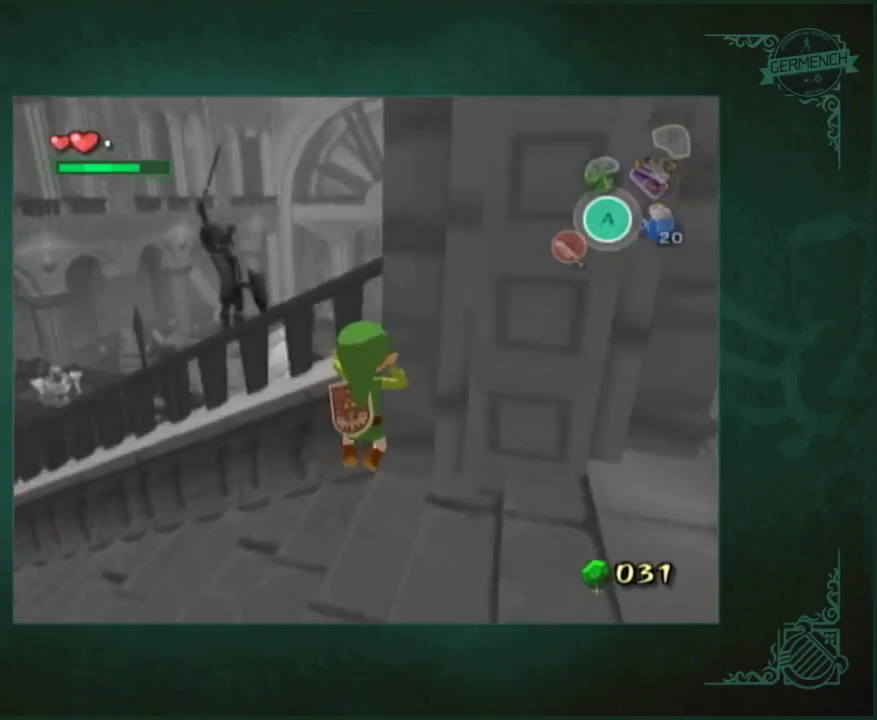
{"buttons": [], "left_stick": "up-right", "right_stick": "center", "events": [[67, "L1", "down"], [67, "left_stick", "up-right"], [133, "left_stick", "center"], [200, "L1", "up"], [267, "left_stick", "up-right"]]}
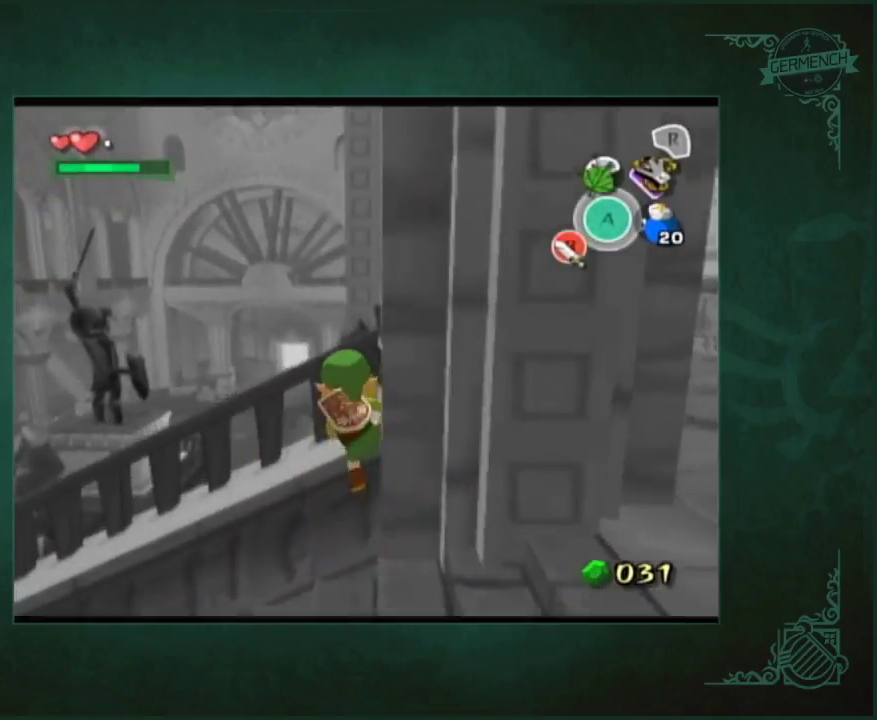
{"buttons": [], "left_stick": "up-right", "right_stick": "center", "events": []}